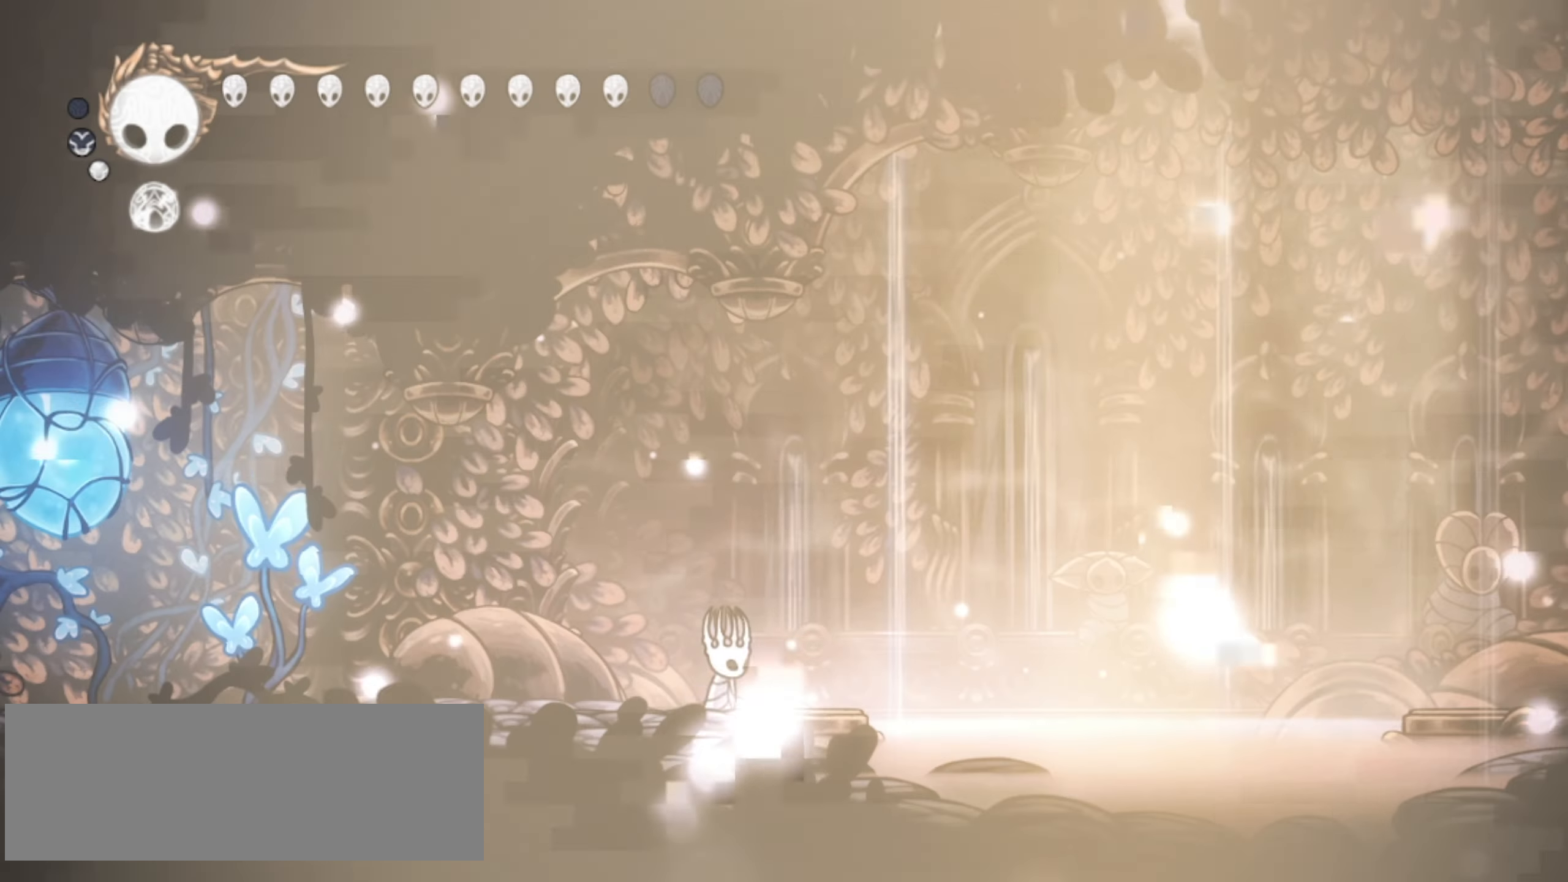
Gameplay with keyboard; each line is a JSON object with the keys held at the frame after it. "events" lists presses ("down") and releases ("up") of "a", "c", "d", "down", "f", "i", "left", "right", "s", "up", "x" and "z" between this image and that frame as [ms after this image, input, new state], when the widget could be followed in between. No other keys are recorded. Mouse input is not recorded.
{"keys": ["right", "up", "x"], "events": []}
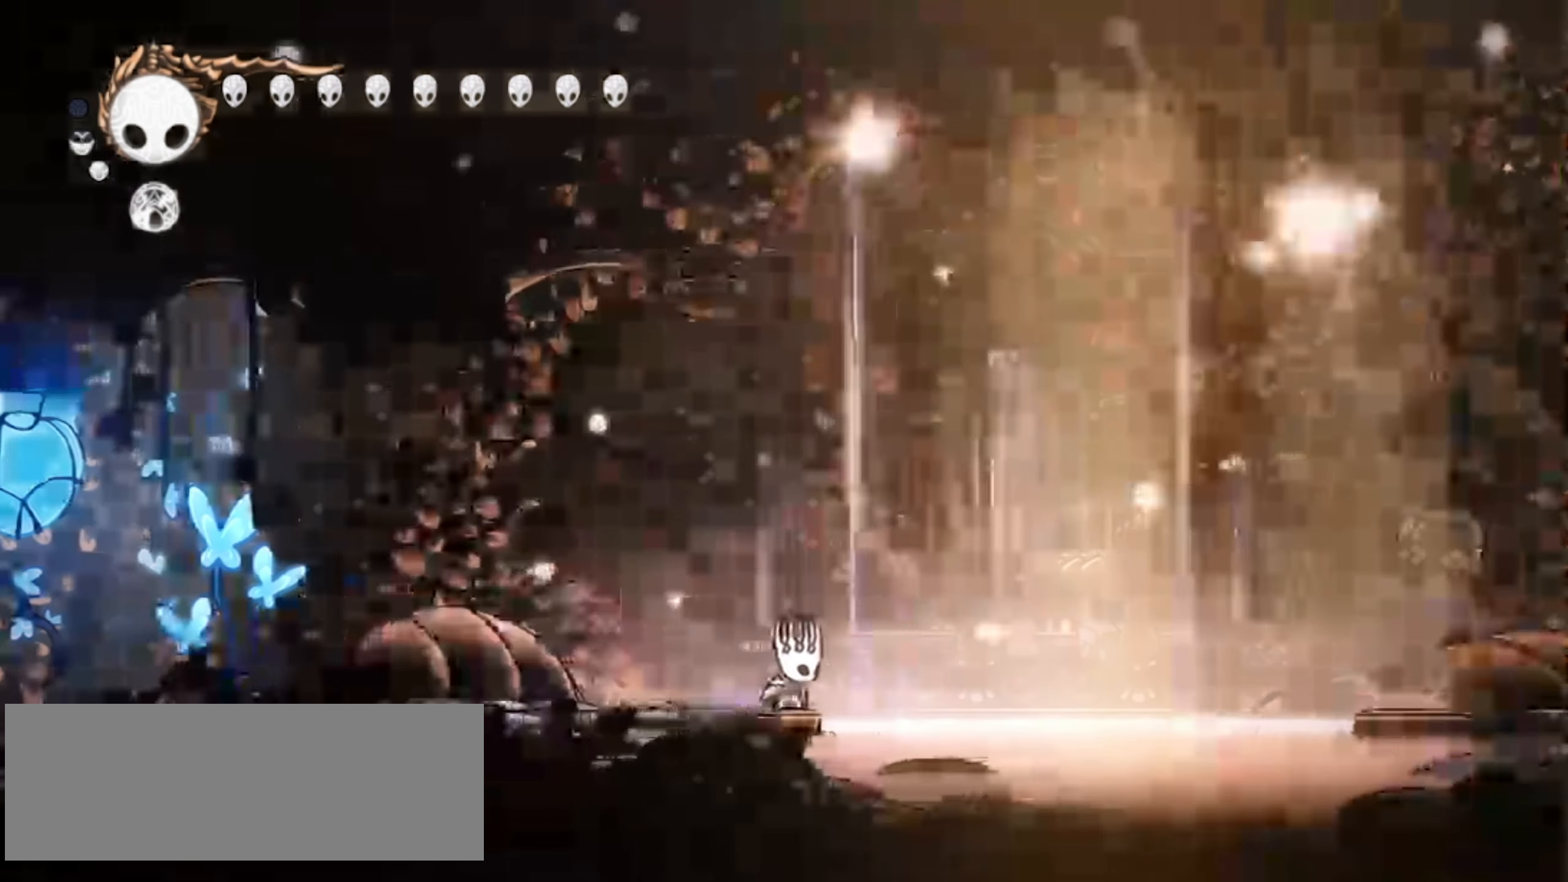
{"keys": ["up", "x"], "events": [[233, "left", "down"], [283, "right", "up"], [333, "left", "up"]]}
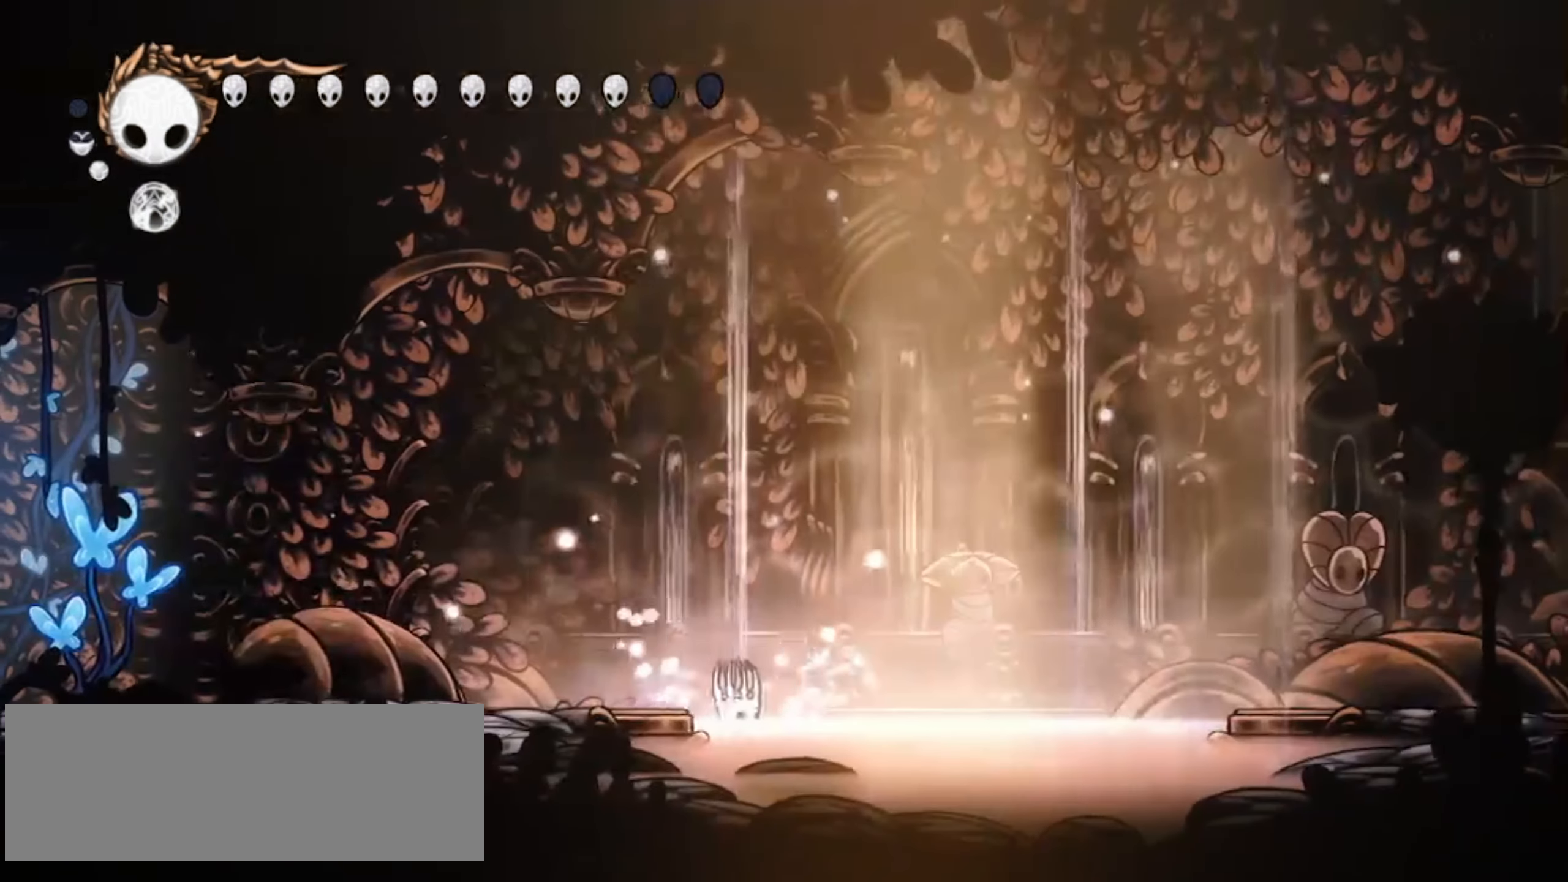
{"keys": ["up", "x"], "events": []}
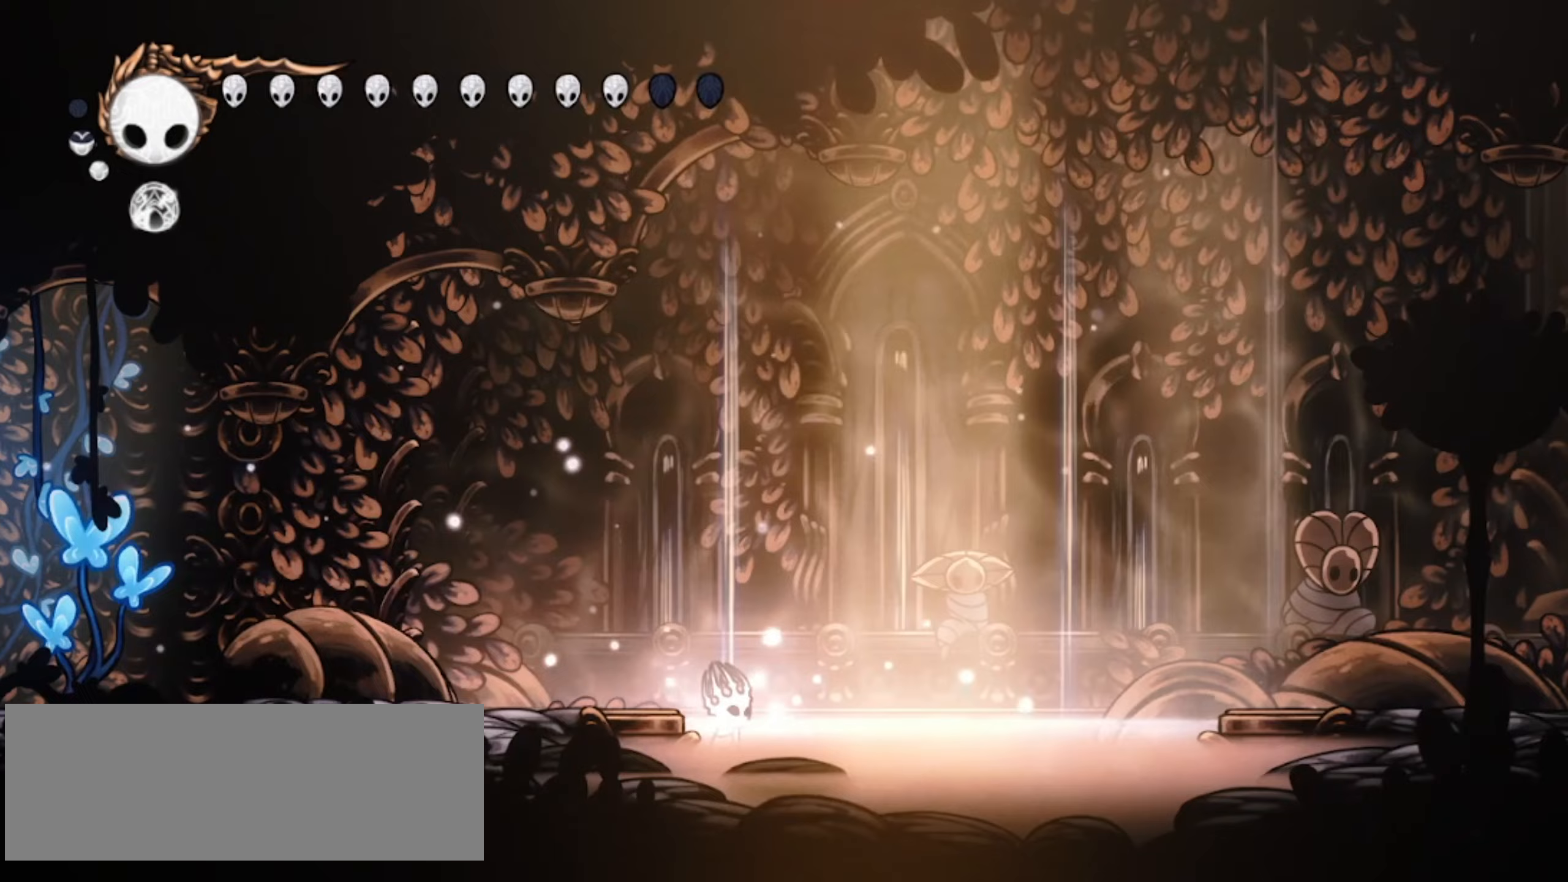
{"keys": ["up", "x"], "events": []}
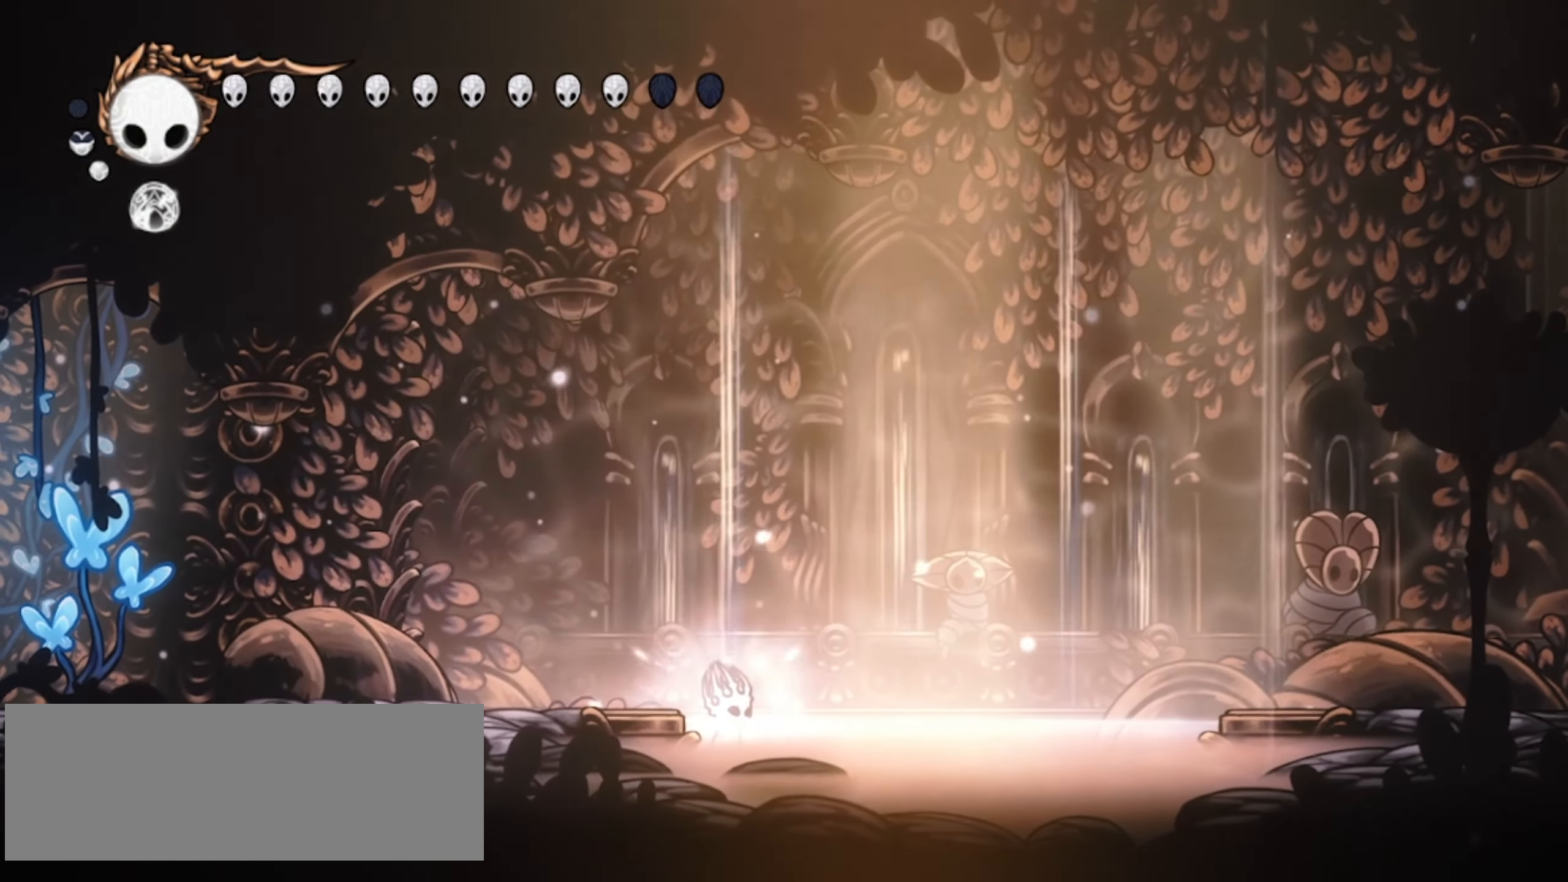
{"keys": ["up", "x"], "events": []}
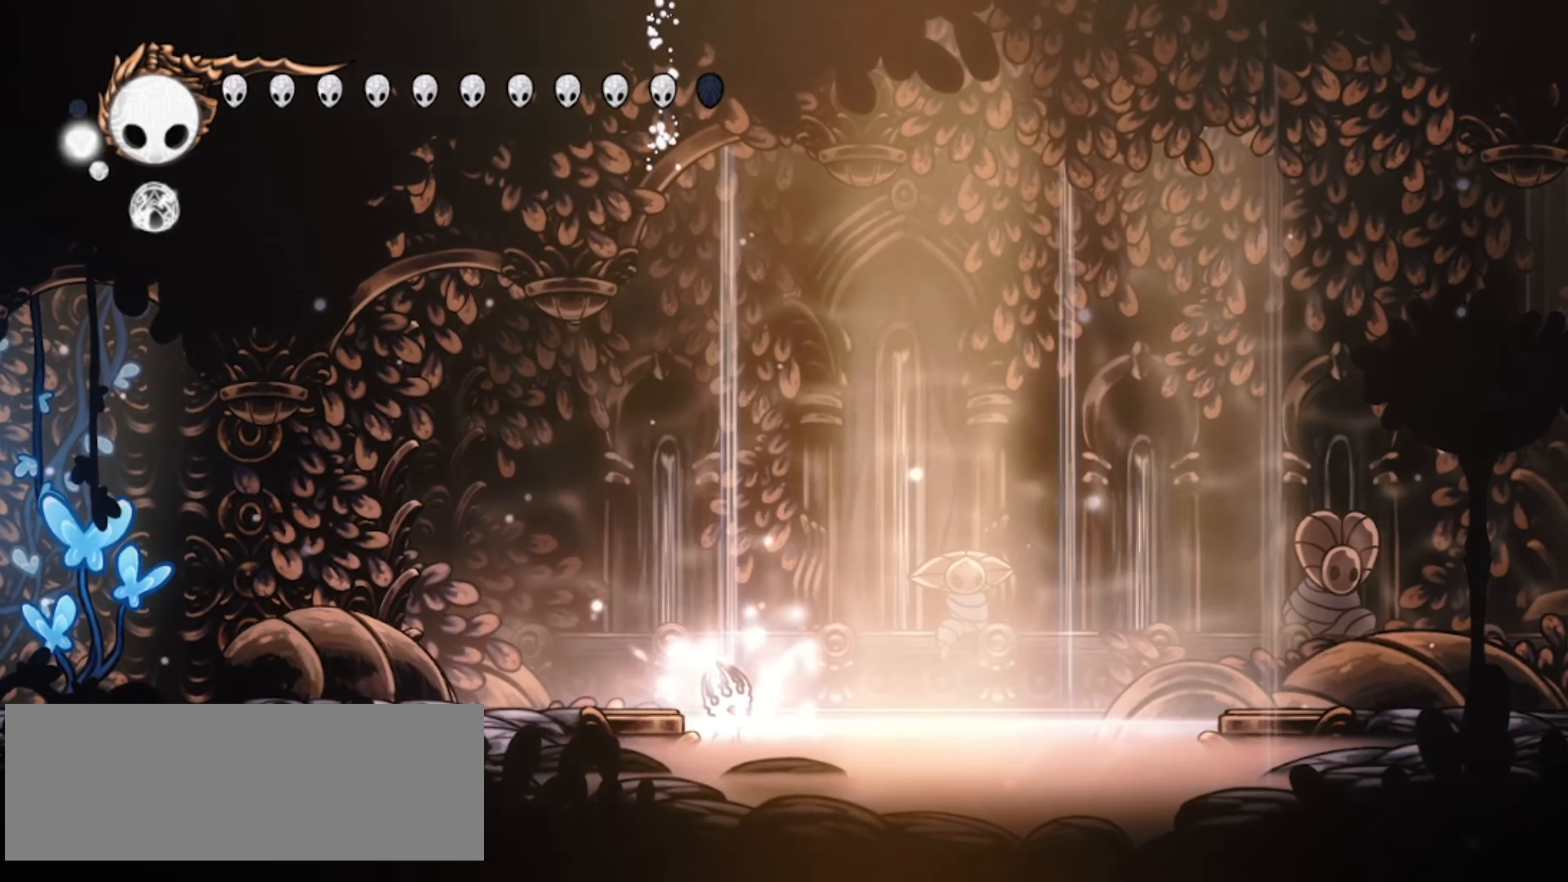
{"keys": ["up", "x"], "events": []}
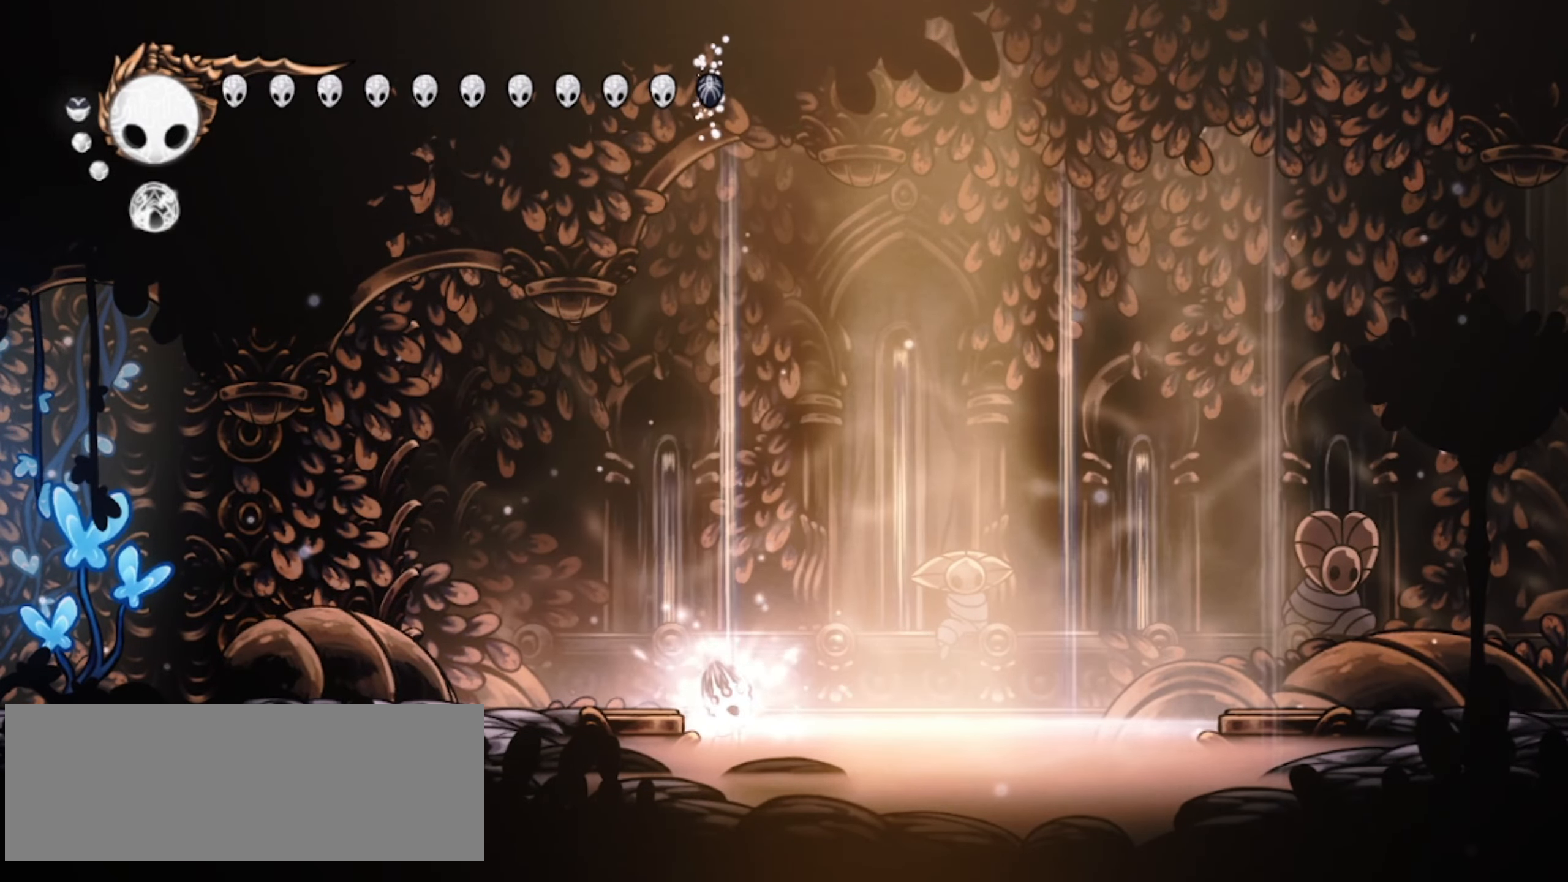
{"keys": ["left", "up", "x"], "events": [[500, "left", "down"]]}
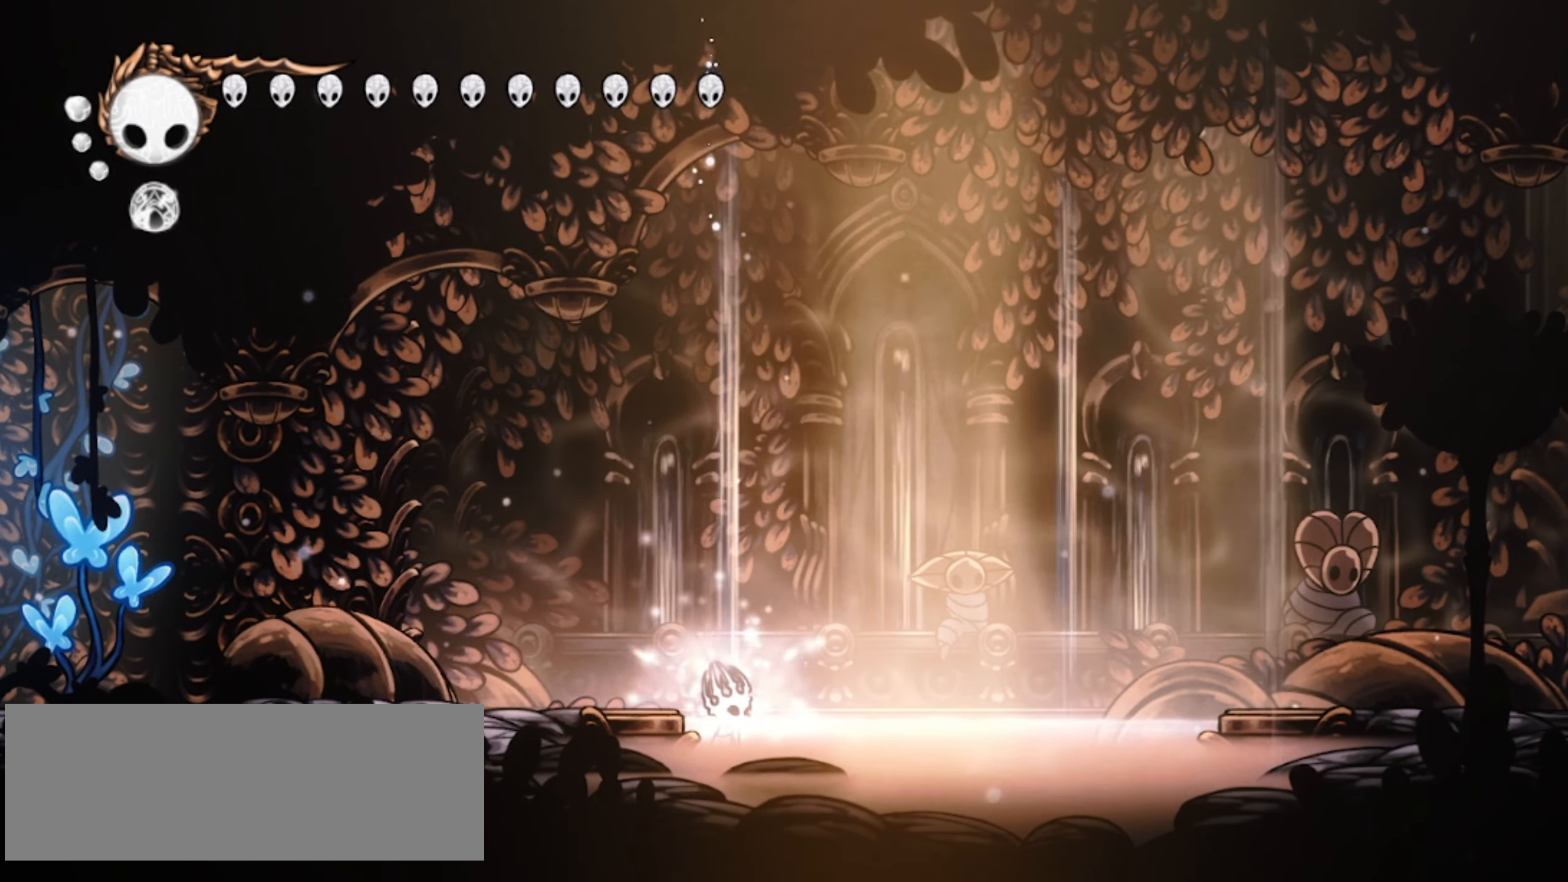
{"keys": ["left", "up", "x"], "events": [[33, "z", "down"], [133, "c", "down"], [183, "z", "up"], [233, "c", "up"]]}
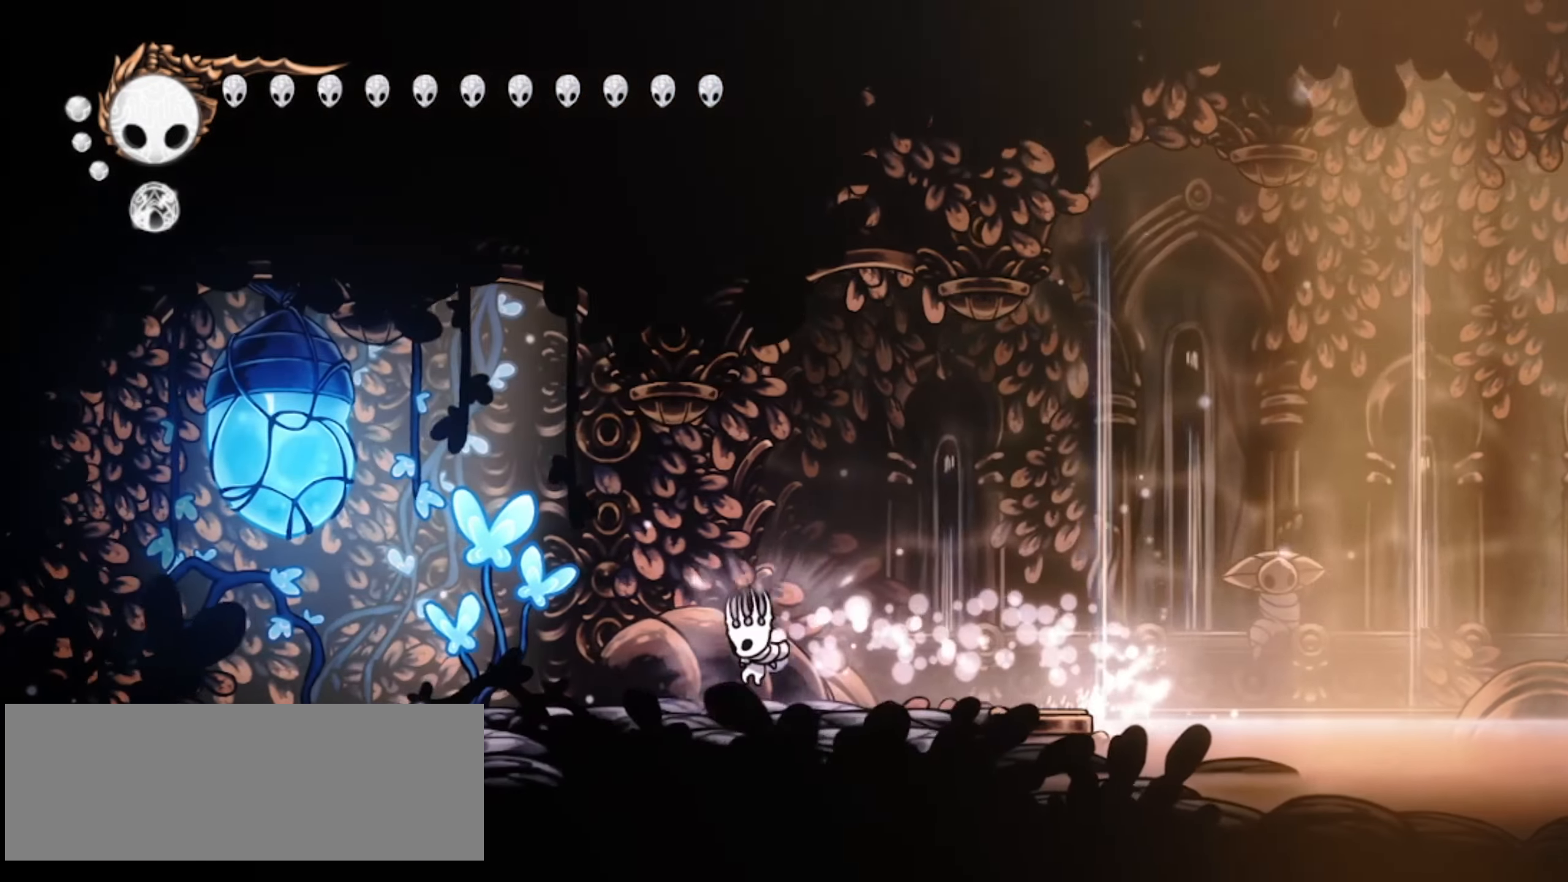
{"keys": ["left", "up", "z"], "events": [[150, "z", "down"], [300, "x", "up"], [383, "x", "down"], [483, "x", "up"]]}
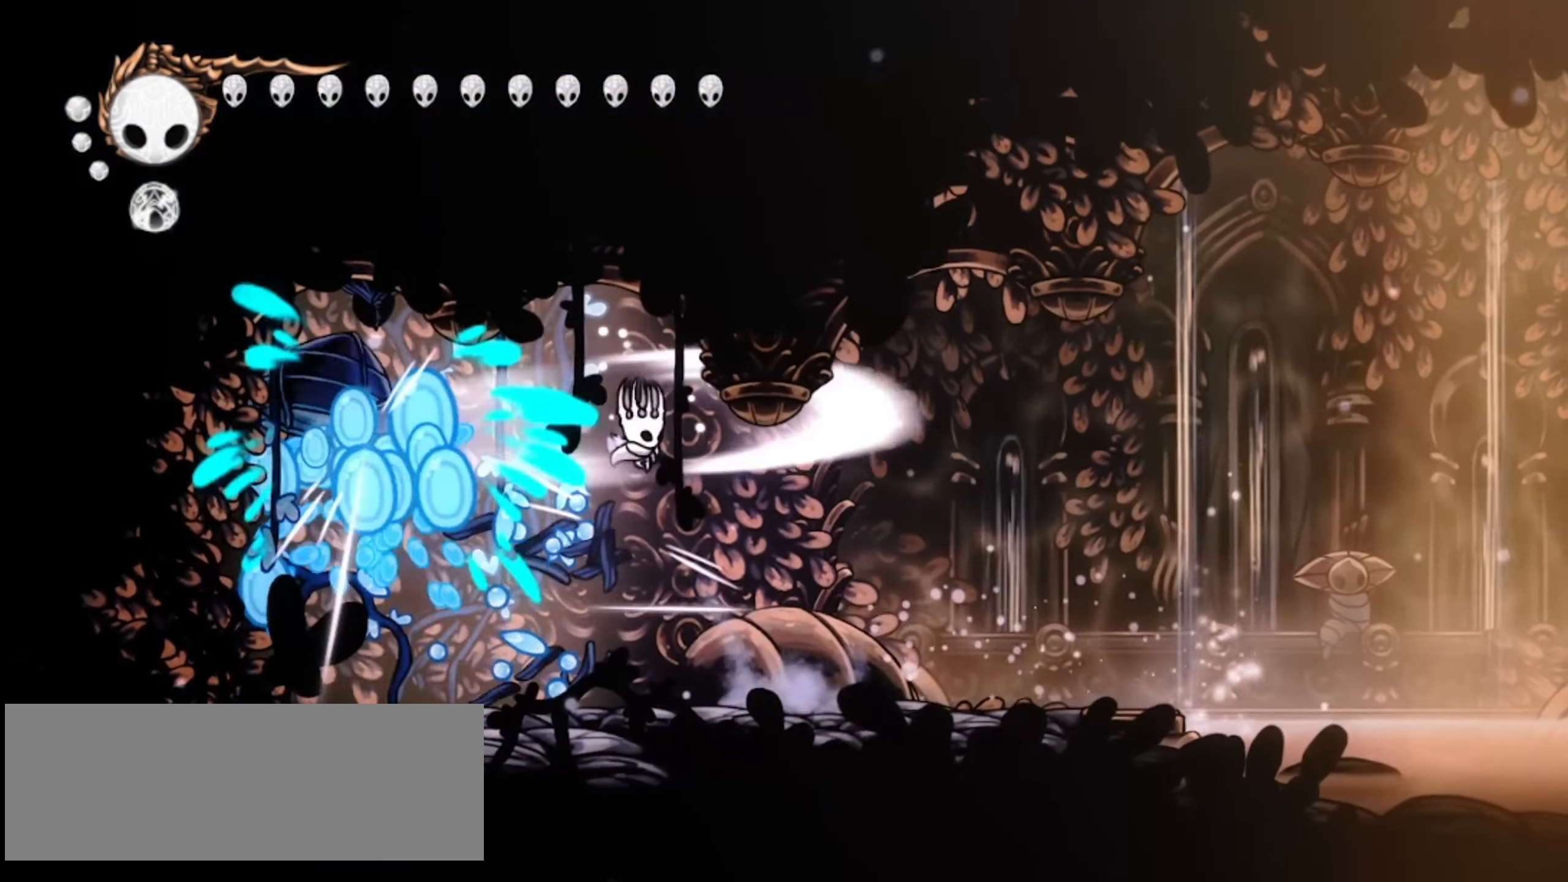
{"keys": ["left", "up", "x"], "events": [[67, "x", "down"], [67, "z", "up"], [117, "x", "up"], [217, "x", "down"], [267, "x", "up"], [350, "x", "down"], [400, "x", "up"], [450, "x", "down"]]}
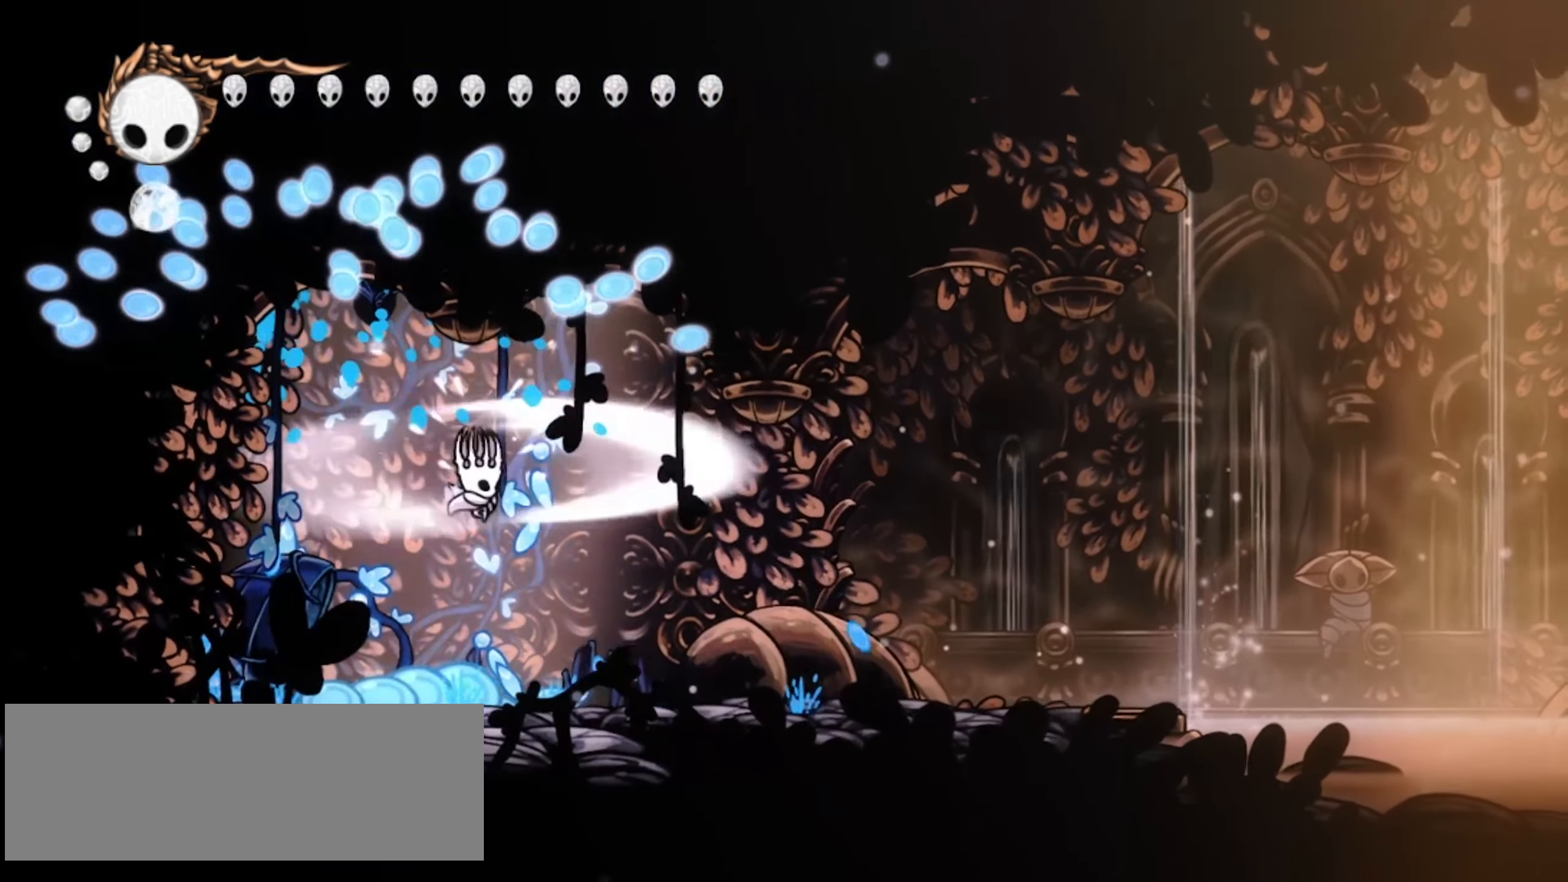
{"keys": ["left", "up"], "events": [[33, "x", "up"], [83, "x", "down"], [133, "x", "up"], [233, "x", "down"], [267, "x", "up"], [367, "x", "down"], [417, "x", "up"]]}
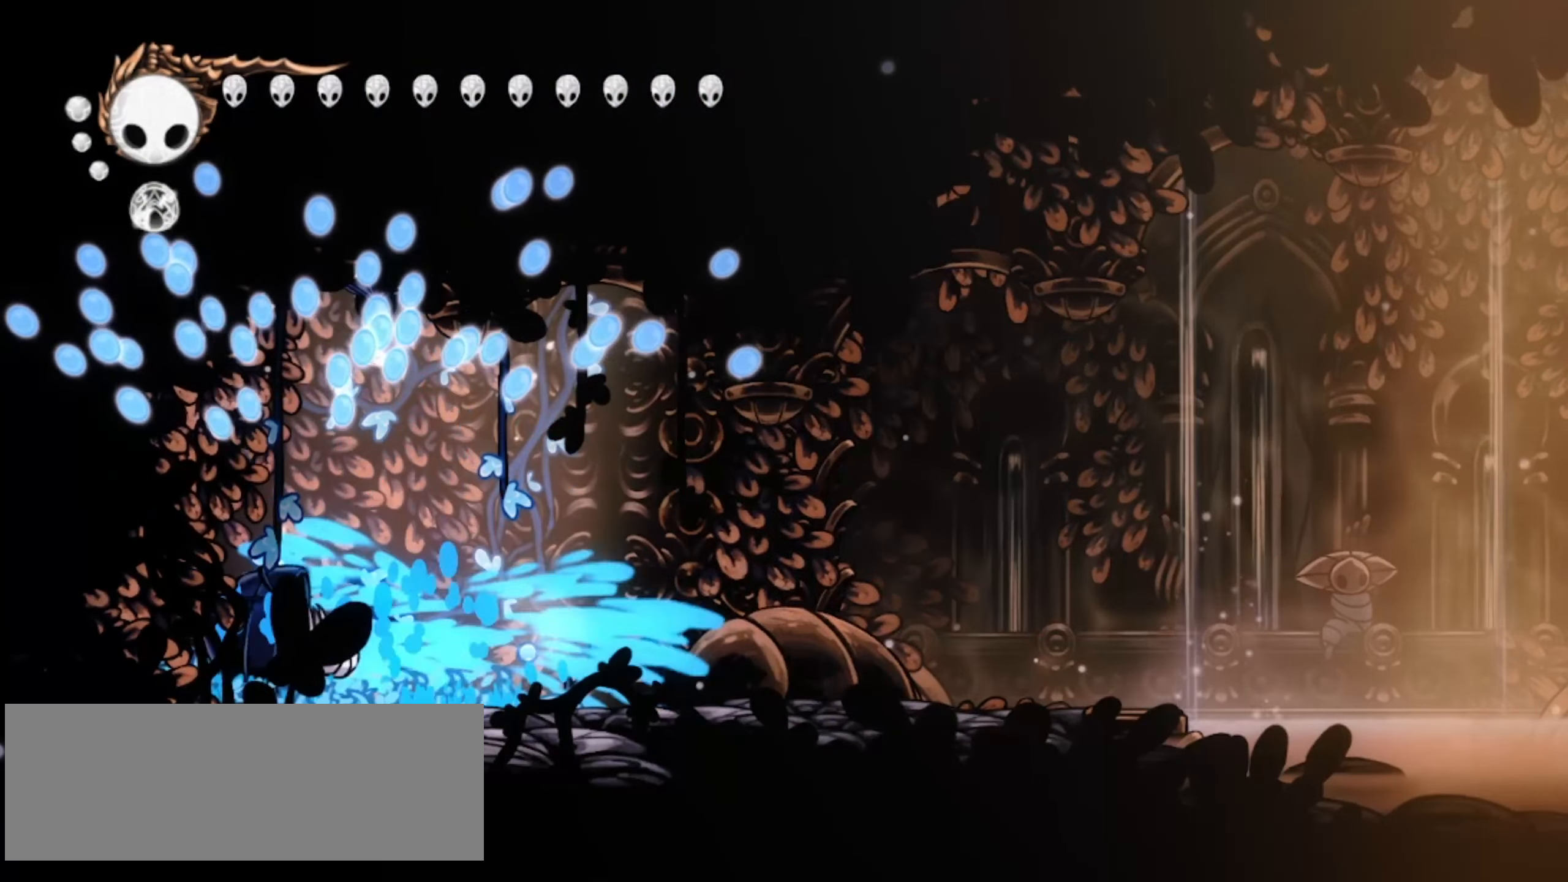
{"keys": ["s"], "events": [[17, "up", "up"], [100, "right", "down"], [150, "left", "up"], [283, "s", "down"], [400, "right", "up"]]}
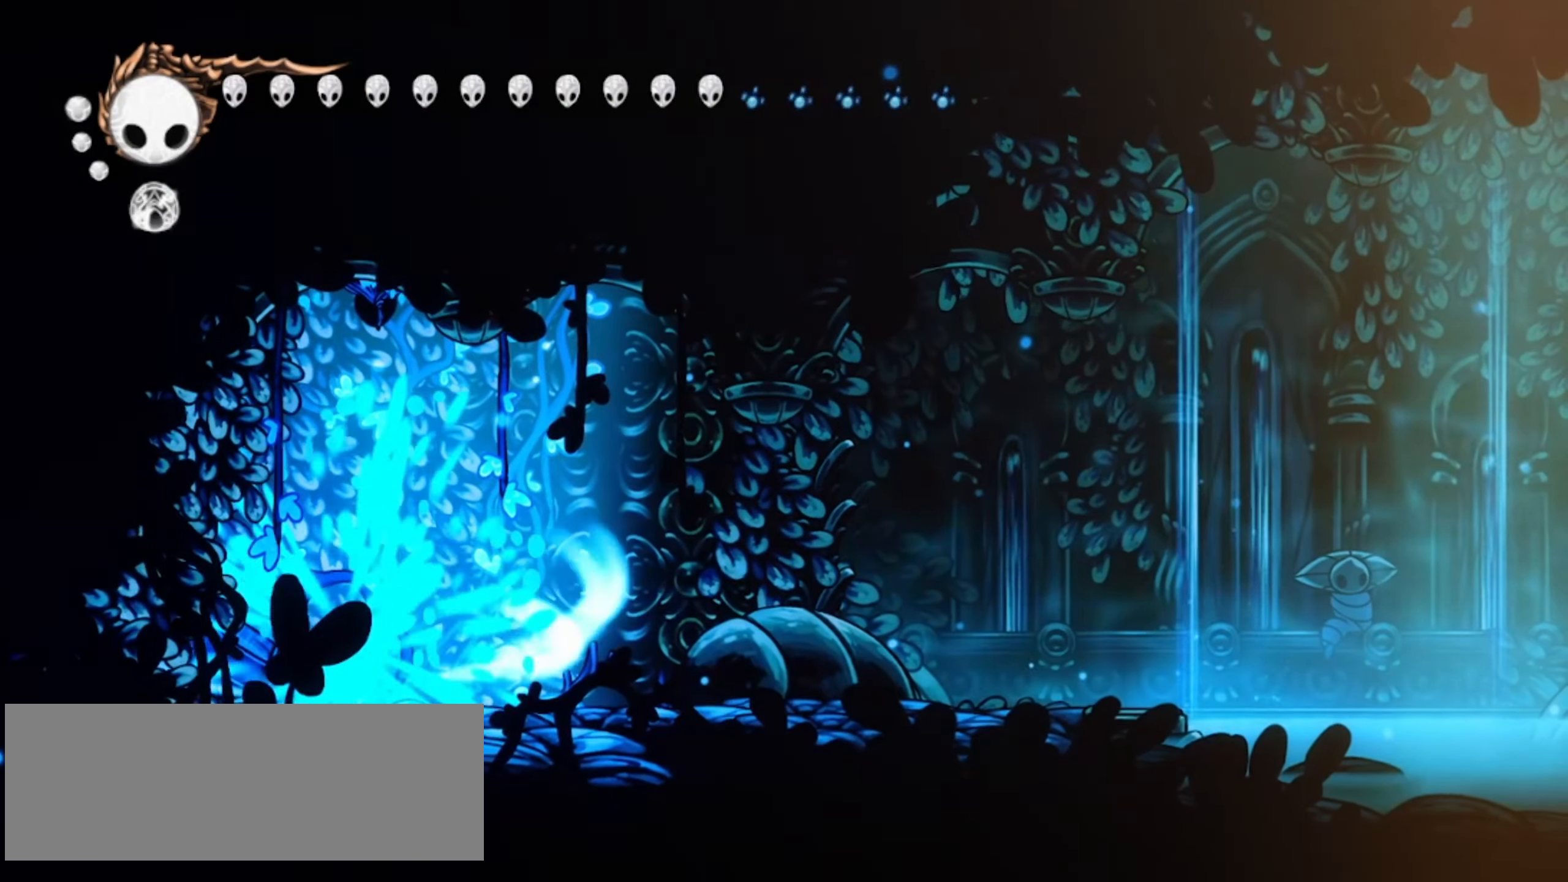
{"keys": ["s"], "events": []}
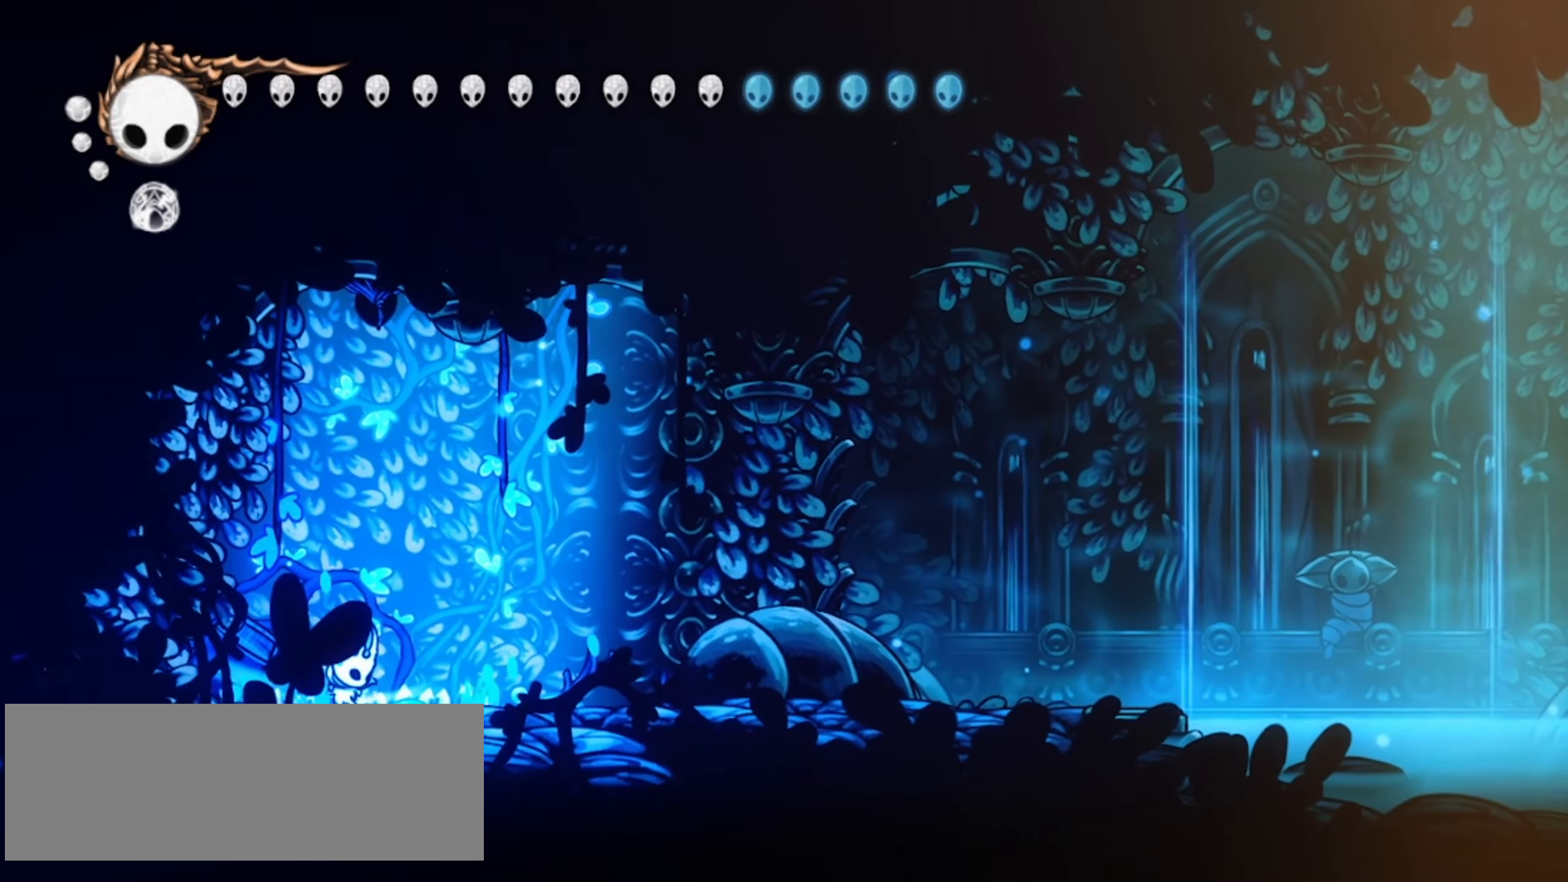
{"keys": []}
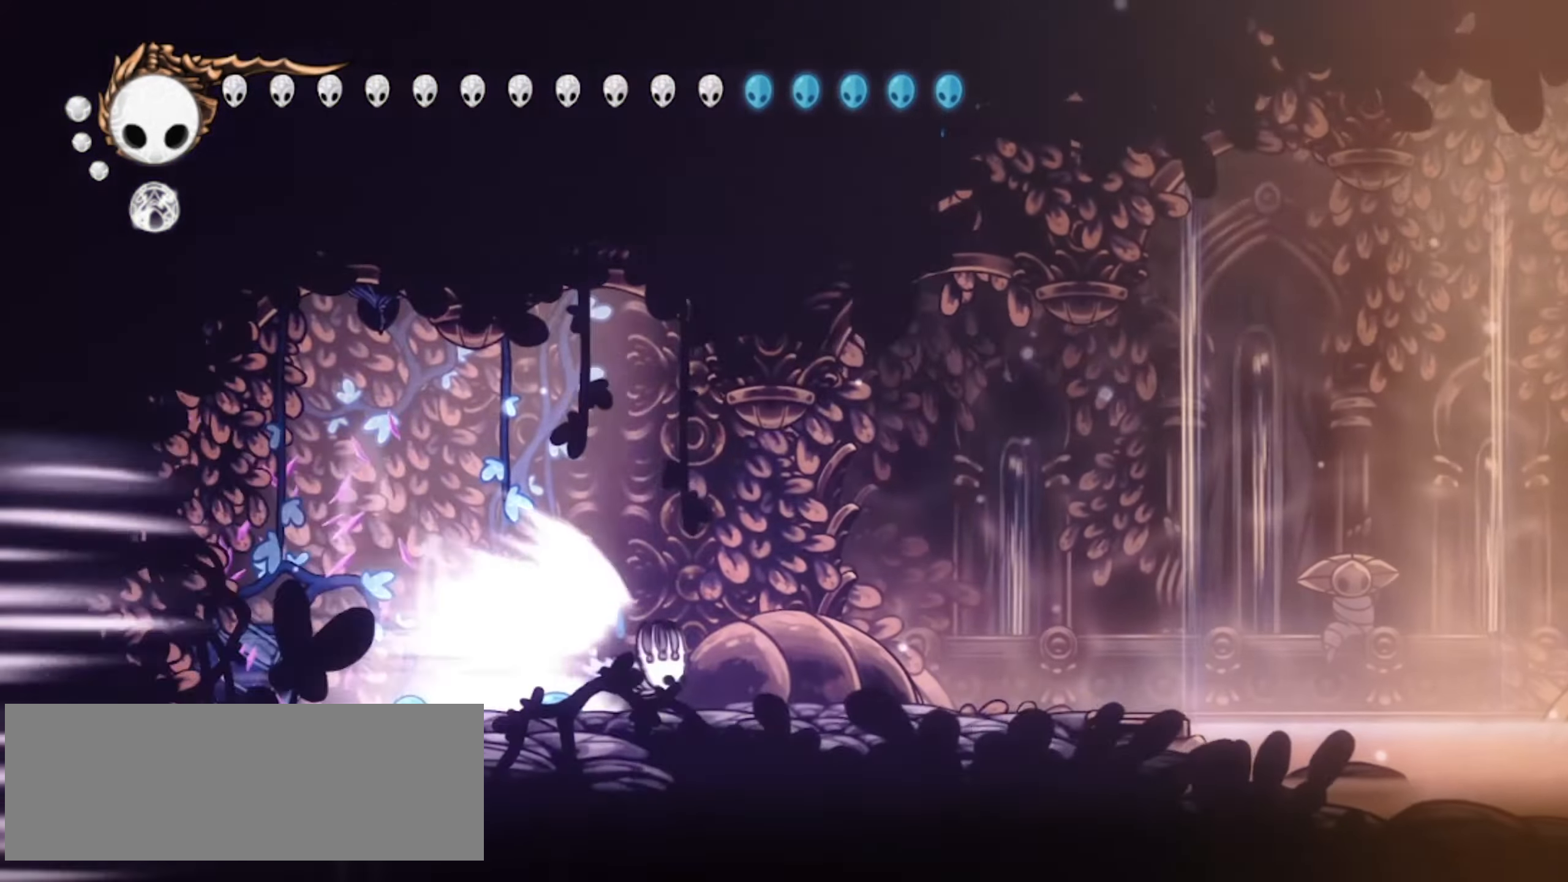
{"keys": [], "events": []}
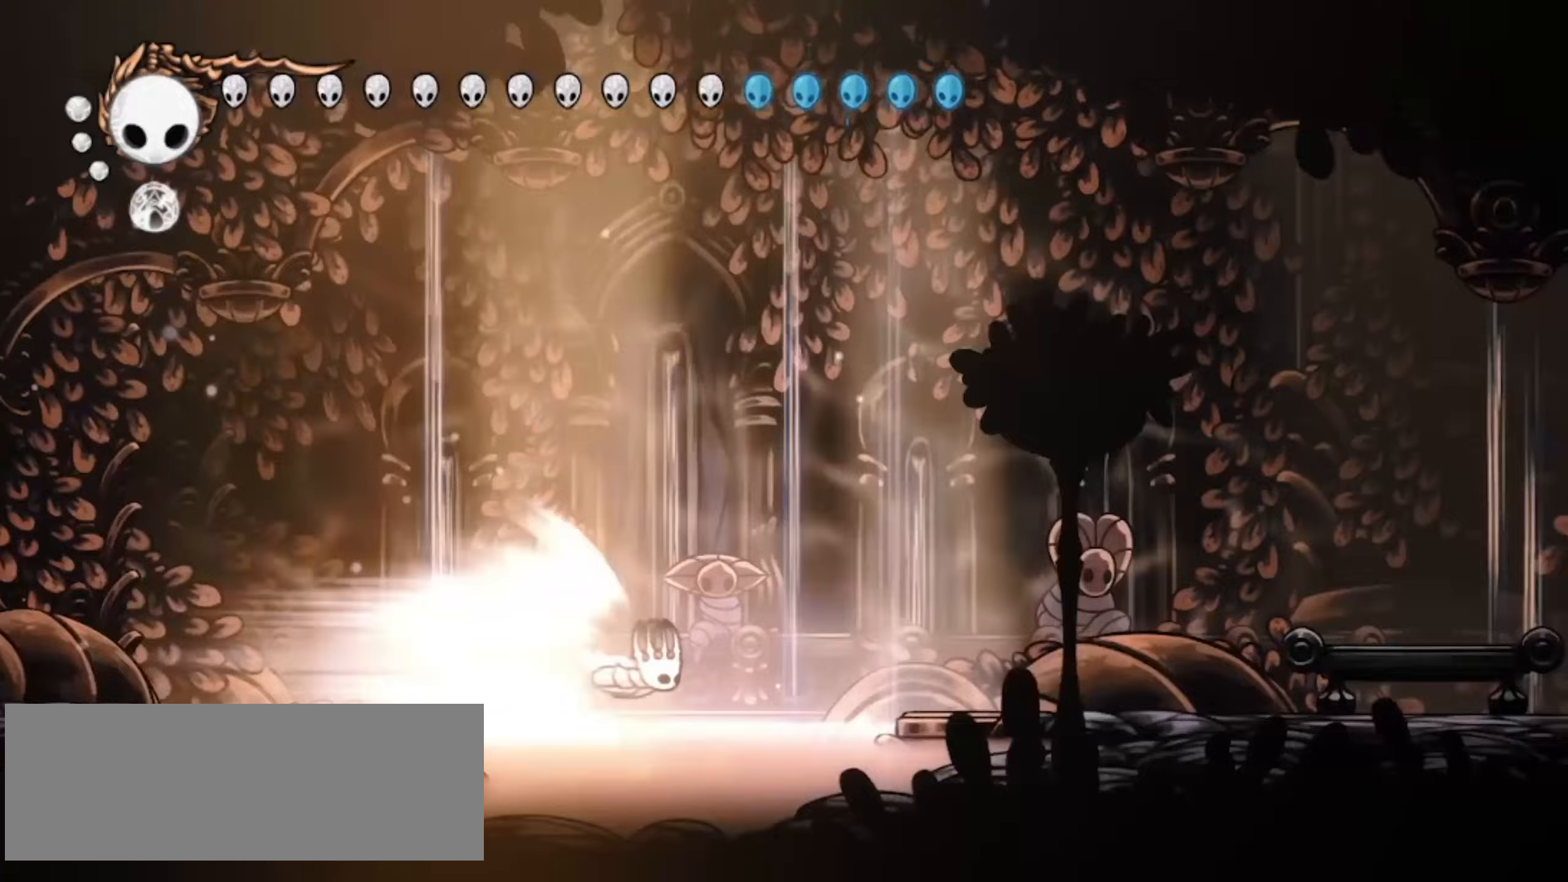
{"keys": [], "events": [[50, "up", "down"], [217, "up", "up"], [283, "up", "down"], [400, "up", "up"]]}